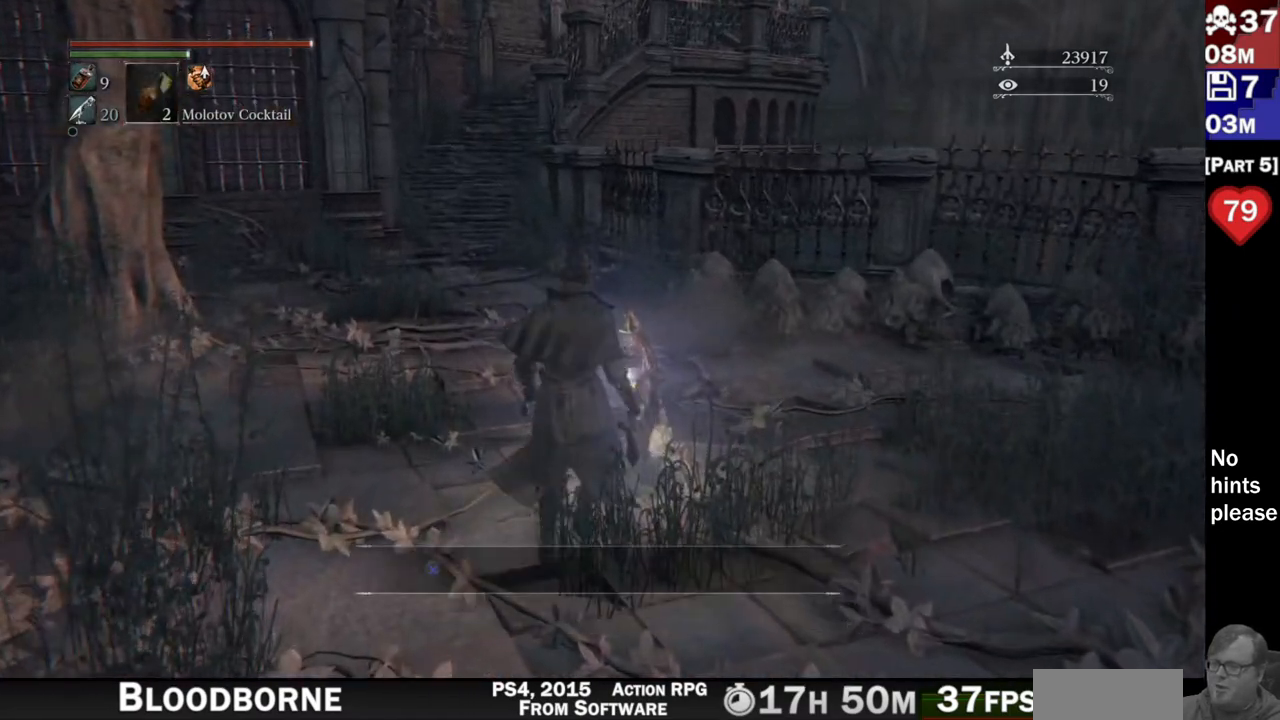
Gameplay with a controller (PlayStation layout); each line is a JSON object with the inputs held at the frame after it (dt_ms = milliseconds from this image to that frame). "button_events" lists button changes between this image and that frame as [ms after this image, input, new state], when the widget could be followed in between (sticks are given only as held states). Not read: L3 SELECT START.
{"dt_ms": 500, "buttons": ["DPAD_LEFT"], "left_stick": "center", "right_stick": "center", "button_events": [[50, "CROSS", "up"], [500, "DPAD_LEFT", "down"]]}
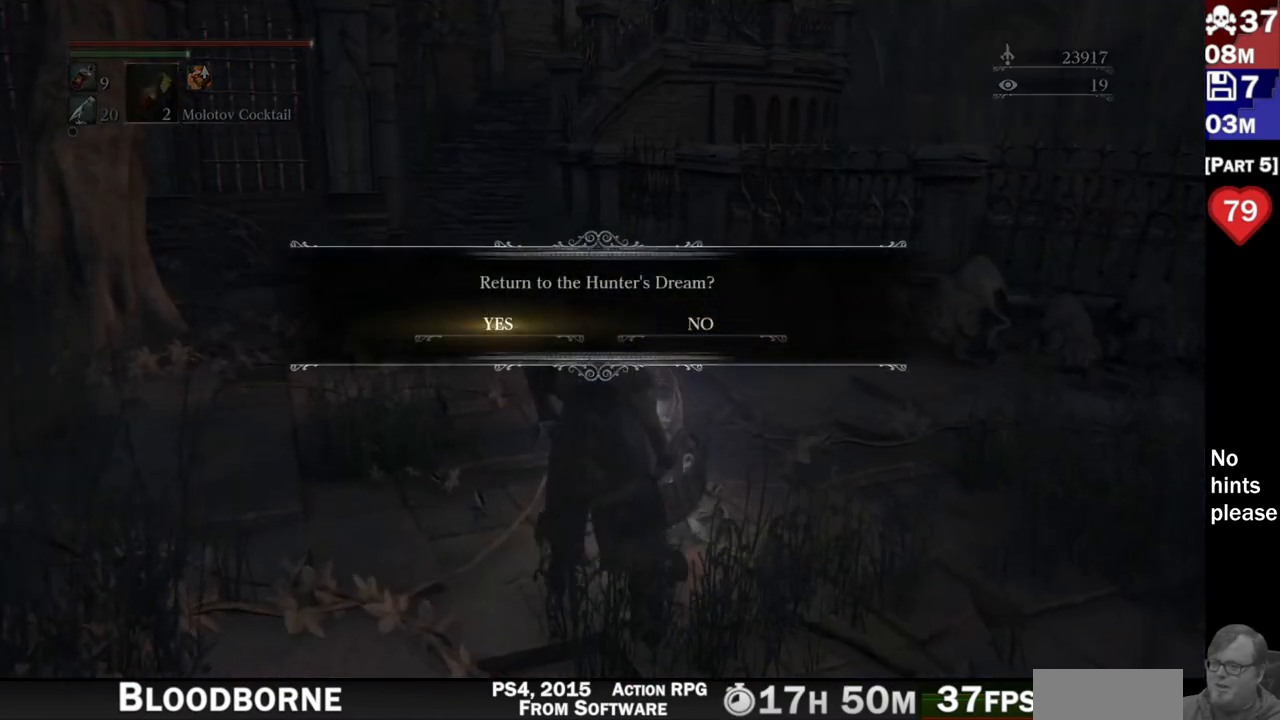
{"dt_ms": 500, "buttons": [], "left_stick": "center", "right_stick": "center", "button_events": [[83, "CROSS", "down"], [83, "DPAD_LEFT", "up"], [200, "CROSS", "up"]]}
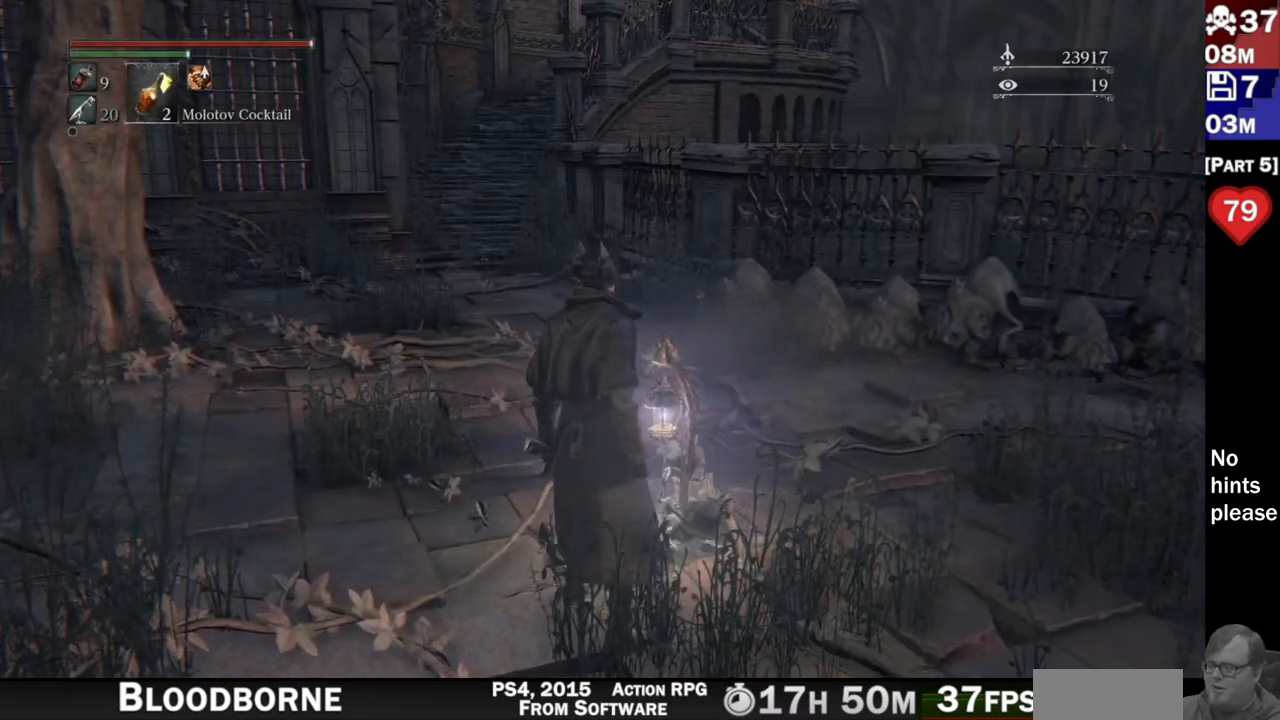
{"dt_ms": 500, "buttons": [], "left_stick": "center", "right_stick": "center", "button_events": []}
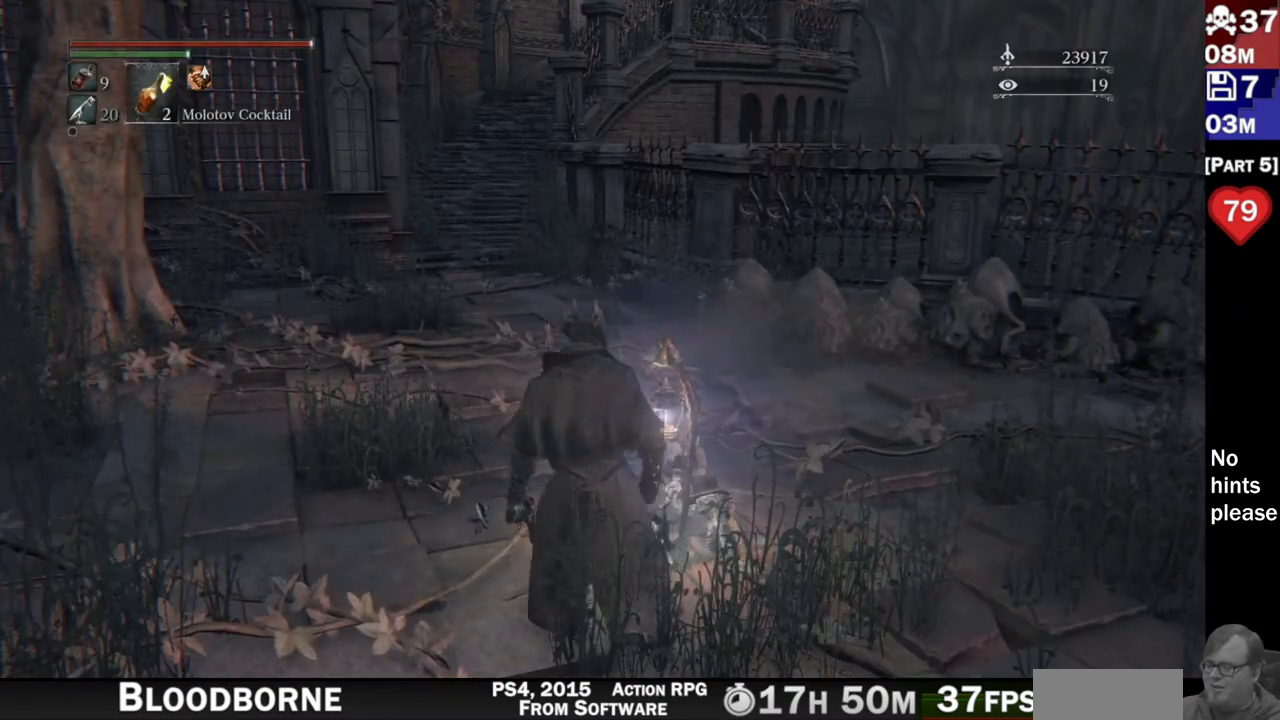
{"dt_ms": 500, "buttons": [], "left_stick": "center", "right_stick": "right", "button_events": []}
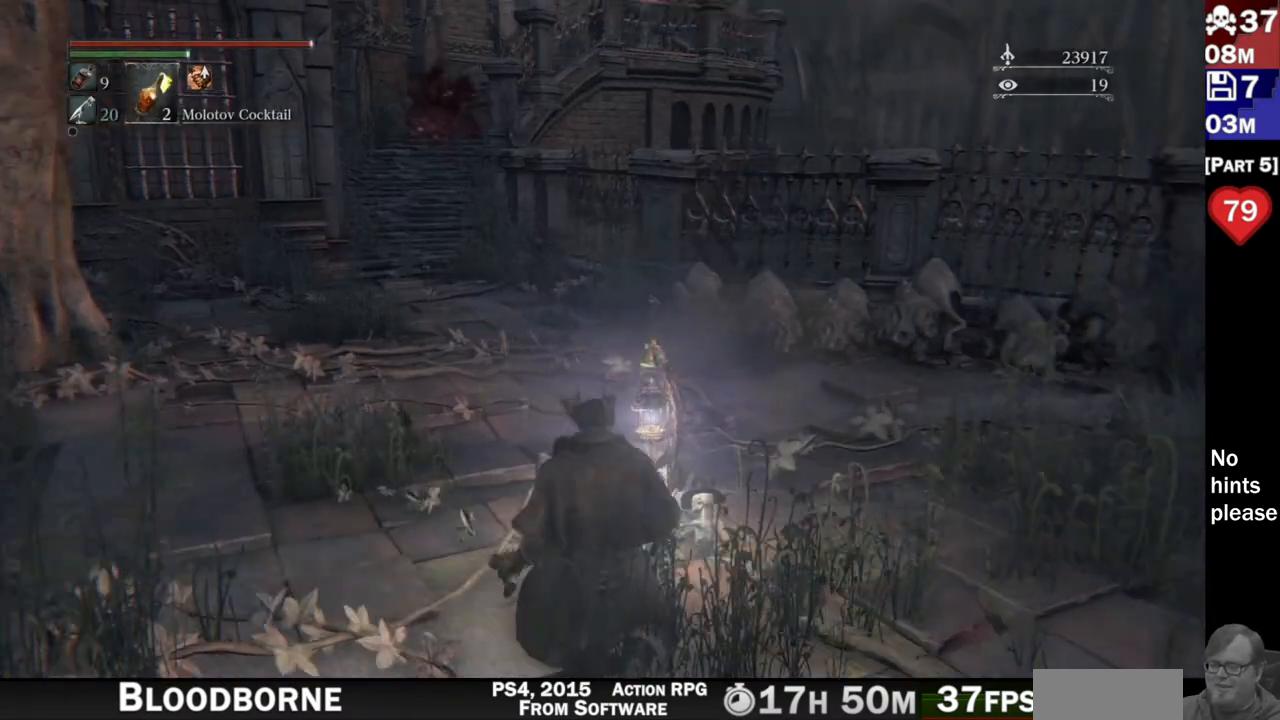
{"dt_ms": 1000, "buttons": [], "left_stick": "center", "right_stick": "center"}
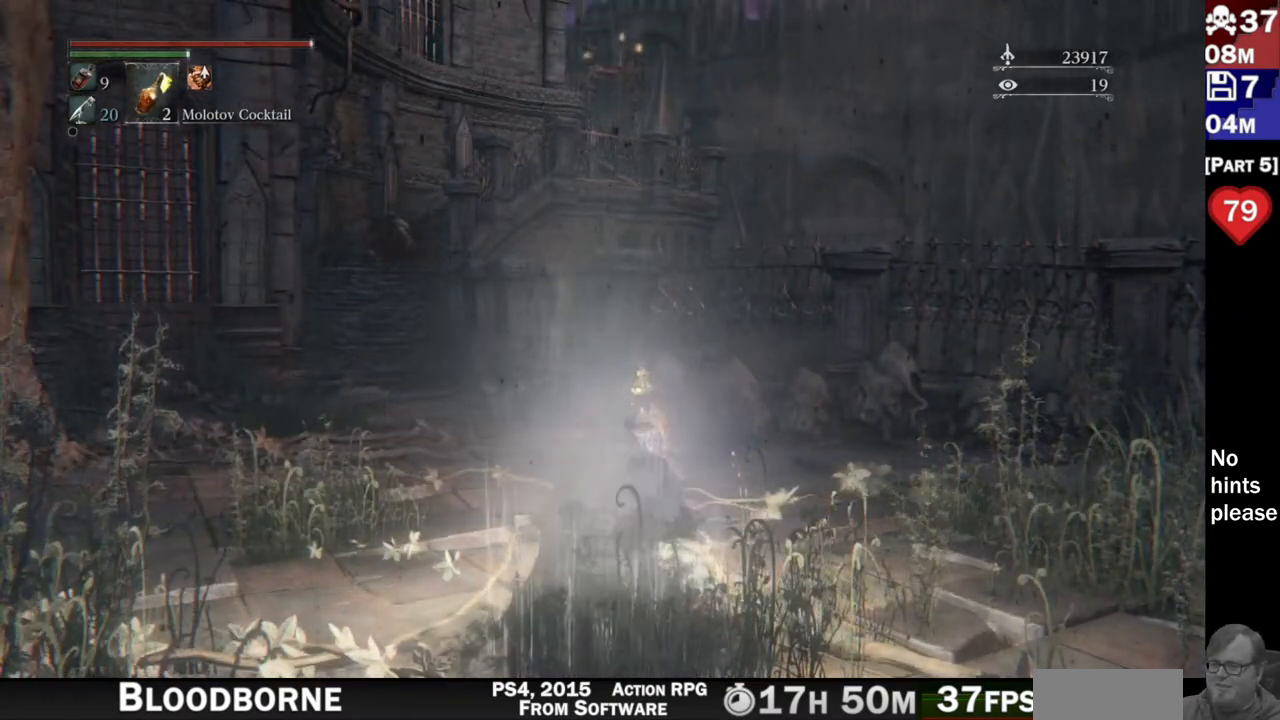
{"dt_ms": 500, "buttons": [], "left_stick": "center", "right_stick": "center", "button_events": []}
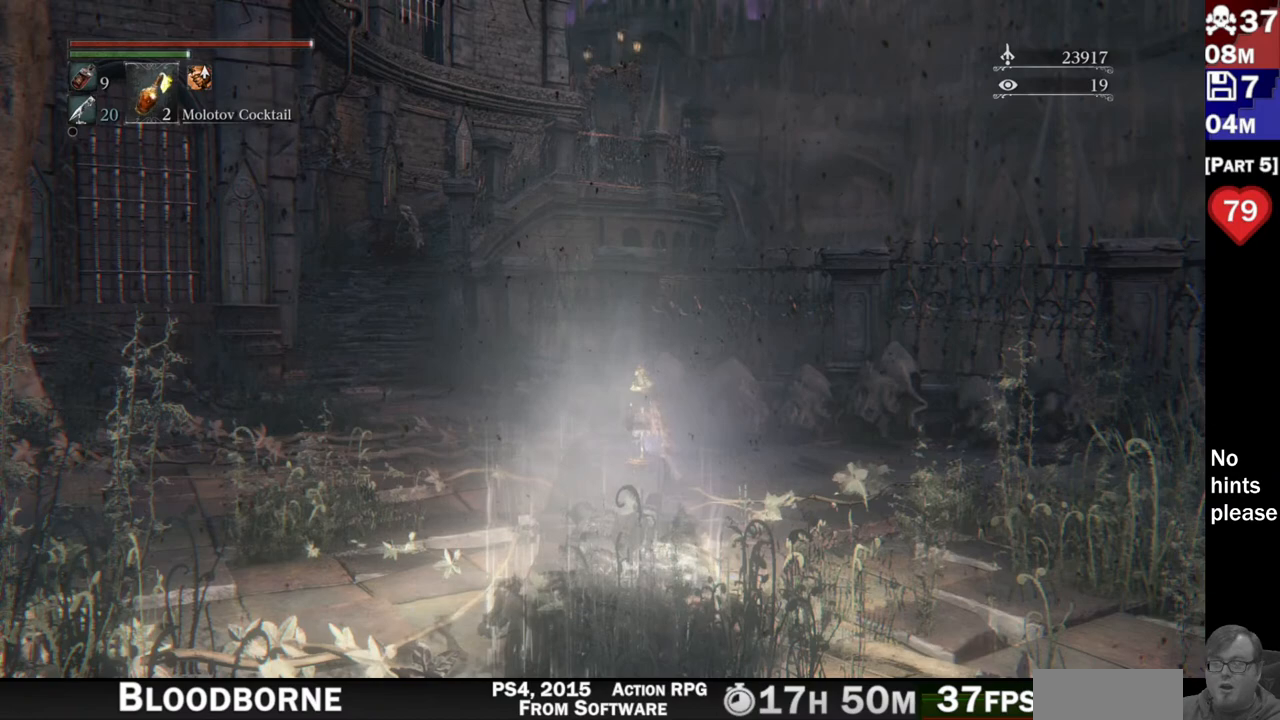
{"dt_ms": 500, "buttons": [], "left_stick": "center", "right_stick": "center", "button_events": []}
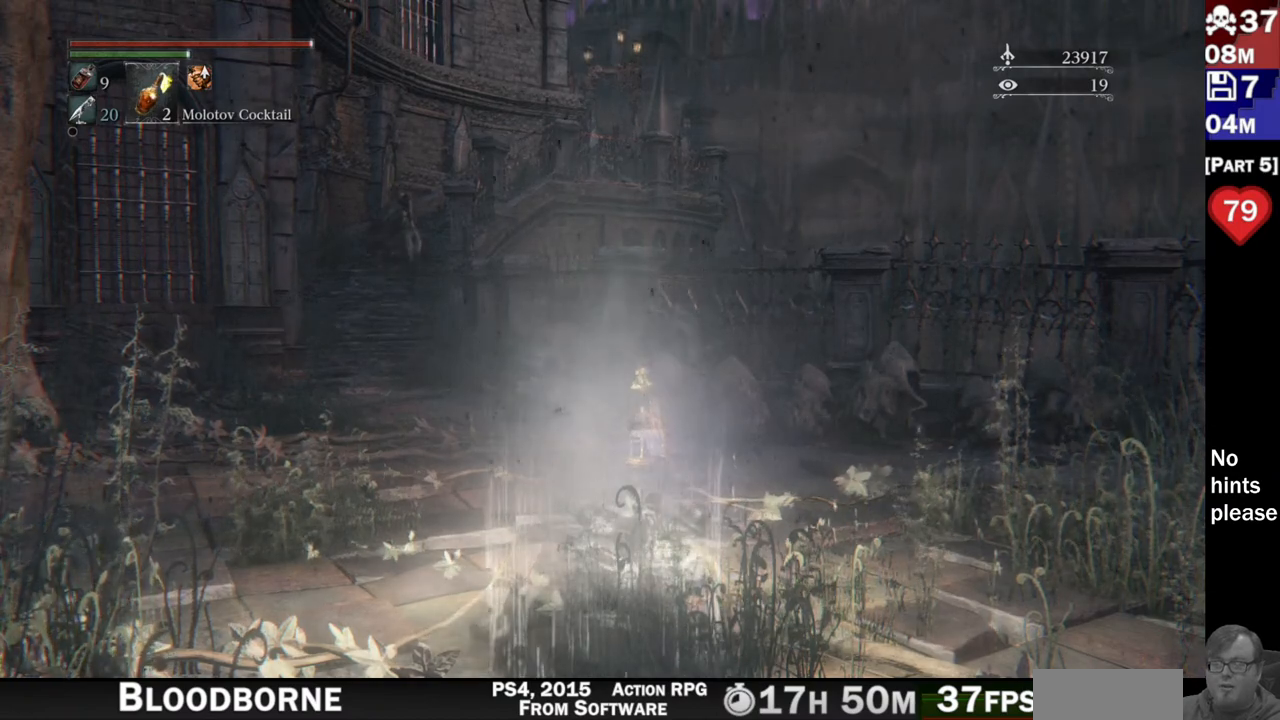
{"dt_ms": 500, "buttons": [], "left_stick": "center", "right_stick": "center", "button_events": []}
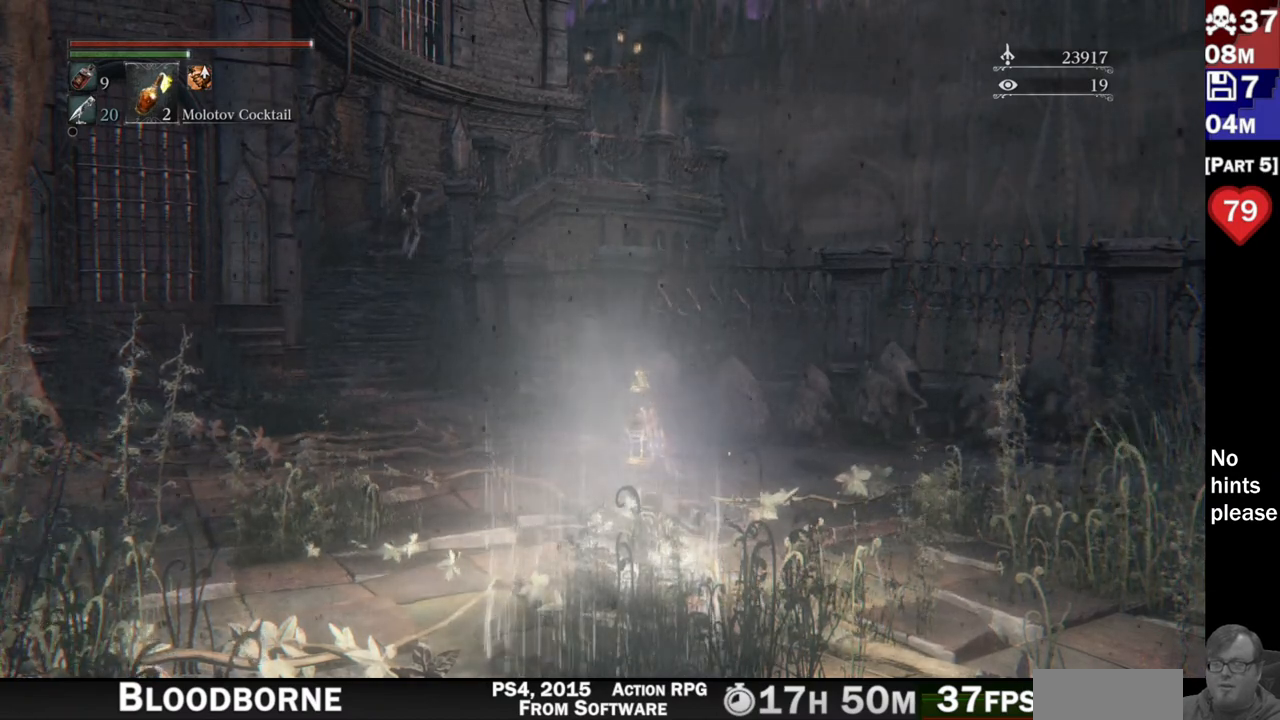
{"dt_ms": 500, "buttons": [], "left_stick": "center", "right_stick": "left", "button_events": []}
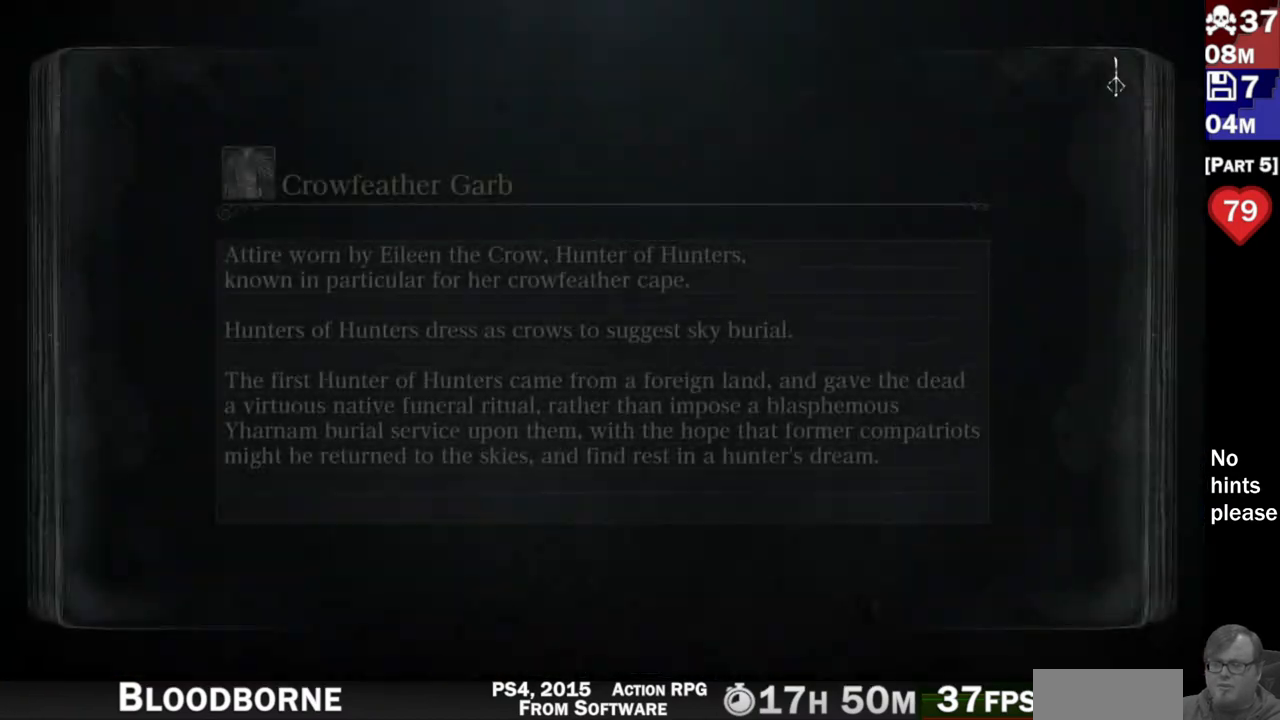
{"dt_ms": 500, "buttons": [], "left_stick": "center", "right_stick": "center", "button_events": []}